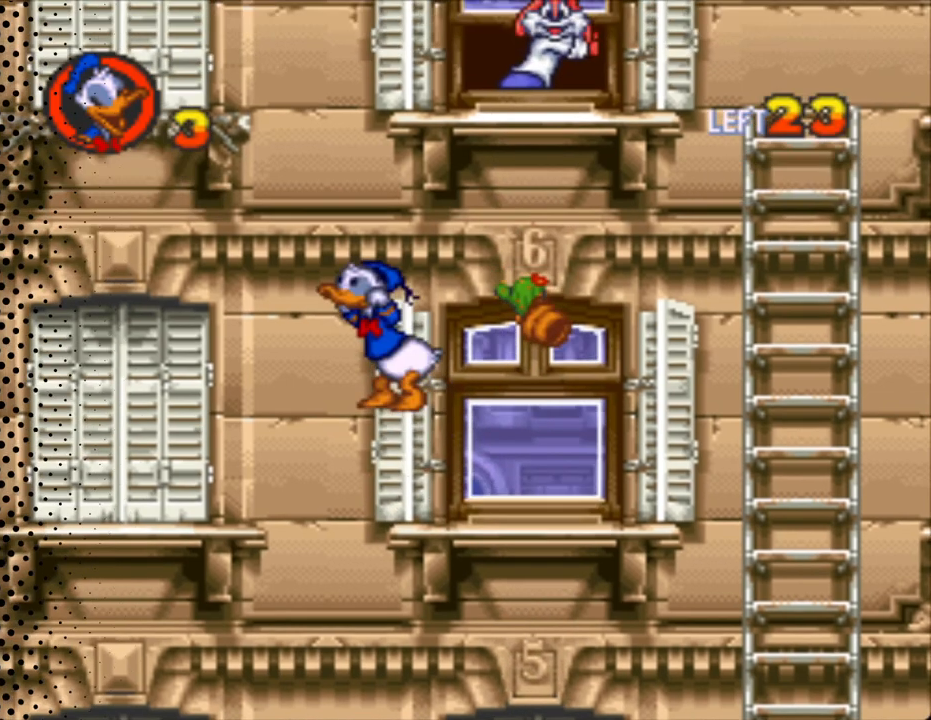
Gameplay with a controller (Nintendo layout); each line is a JSON object with the inputs held at the frame after it. "events" lists button and stick changes between this image and that frame as [ms after this image, input, new state], when the widget could be followed in between. Not read: L3 R3.
{"buttons": ["Y"], "events": [[233, "B", "up"], [367, "DPAD_UP", "down"], [467, "DPAD_UP", "up"], [500, "DPAD_LEFT", "up"]]}
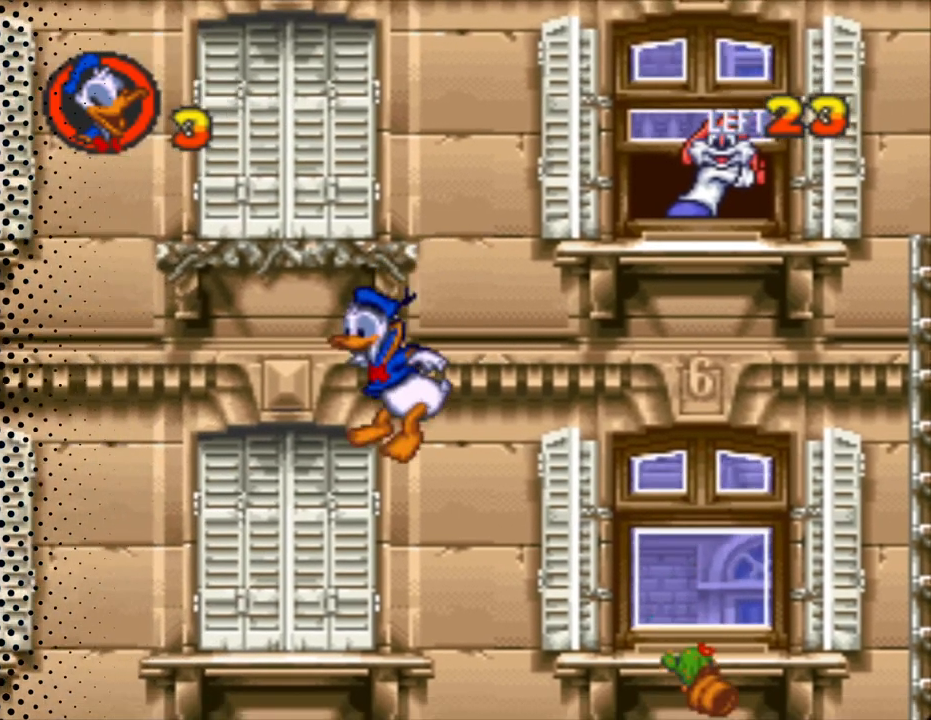
{"buttons": ["Y"], "events": [[133, "DPAD_RIGHT", "down"], [200, "DPAD_RIGHT", "up"]]}
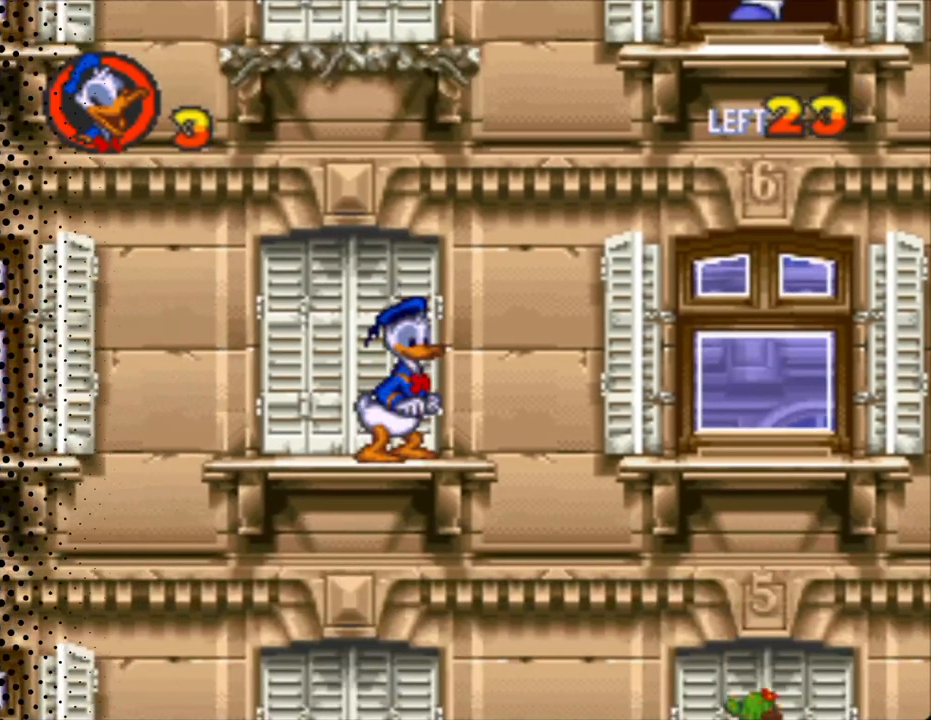
{"buttons": ["Y", "DPAD_LEFT"], "events": [[367, "DPAD_LEFT", "down"]]}
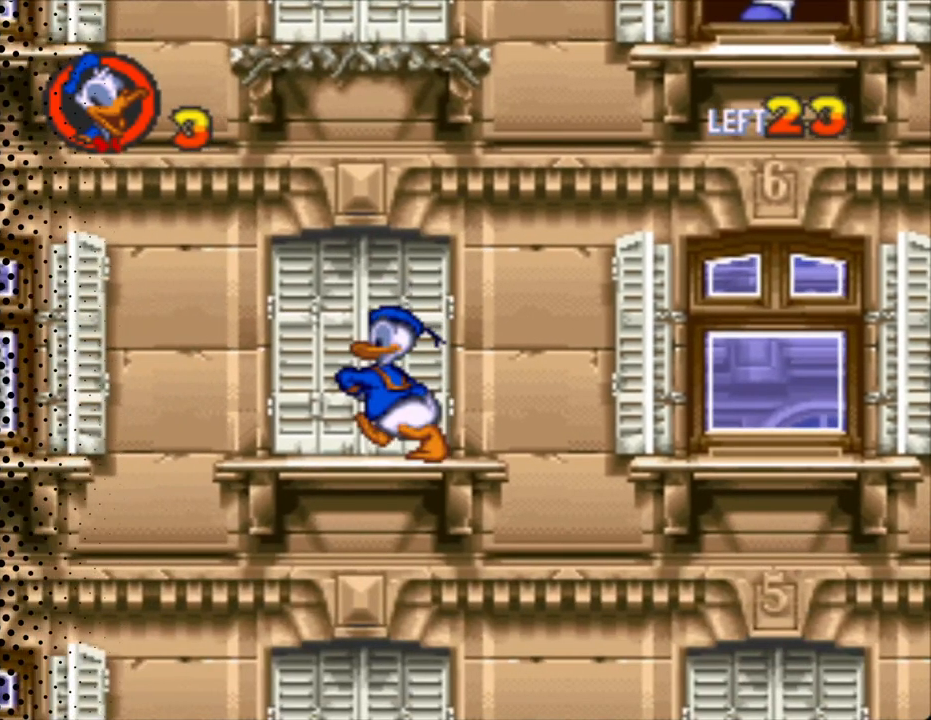
{"buttons": ["B", "Y", "DPAD_LEFT"], "events": [[233, "B", "down"], [267, "DPAD_UP", "down"], [367, "DPAD_UP", "up"]]}
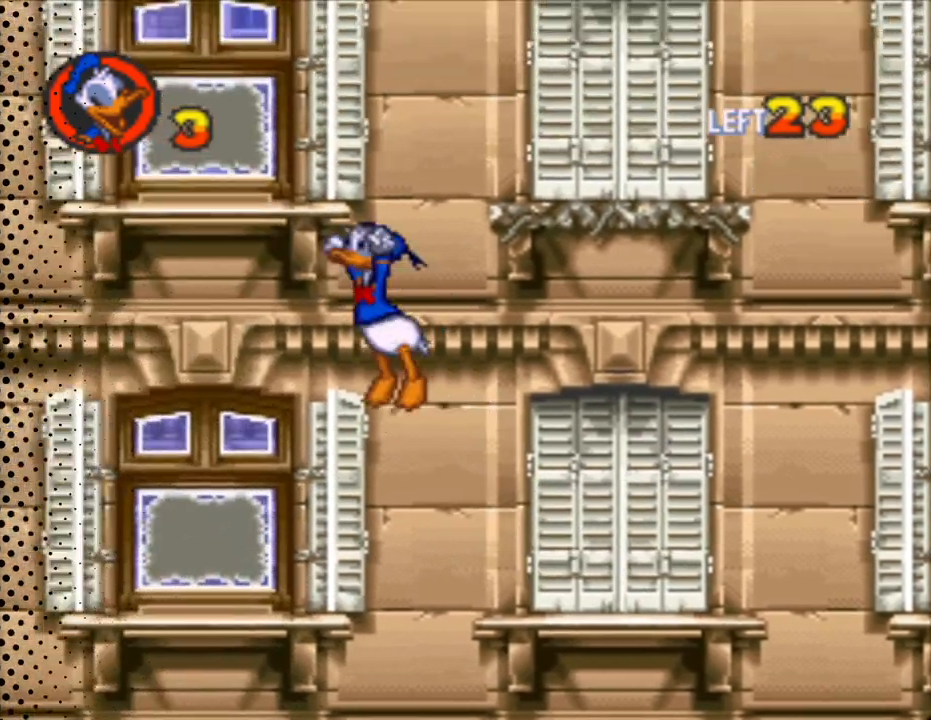
{"buttons": ["DPAD_RIGHT"], "events": [[33, "B", "up"], [67, "Y", "up"], [100, "DPAD_LEFT", "up"], [133, "DPAD_RIGHT", "down"]]}
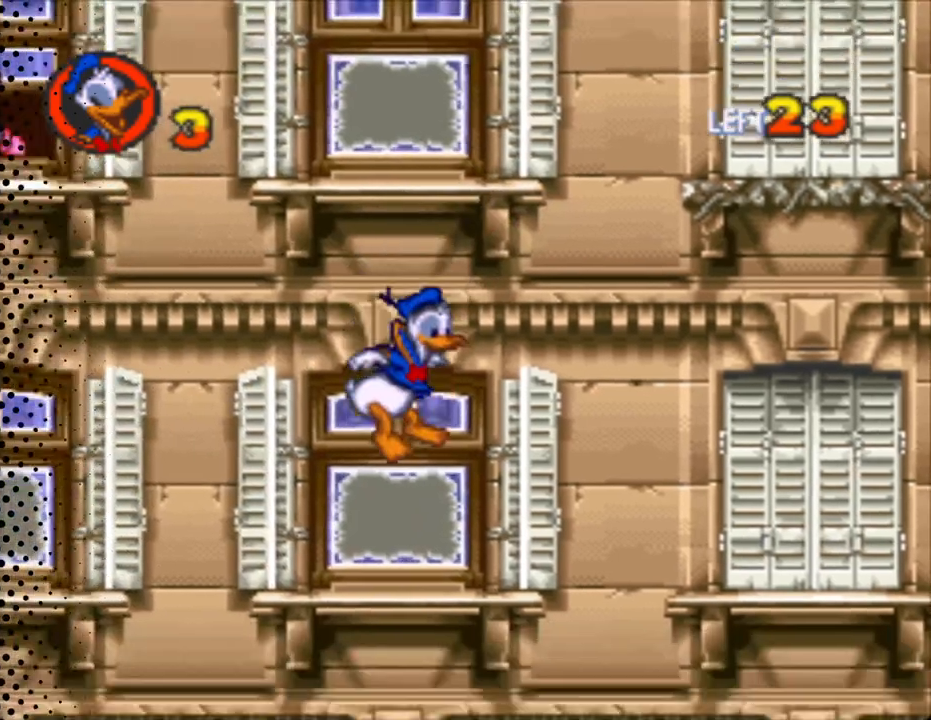
{"buttons": ["A"], "events": [[133, "DPAD_RIGHT", "up"], [333, "A", "down"]]}
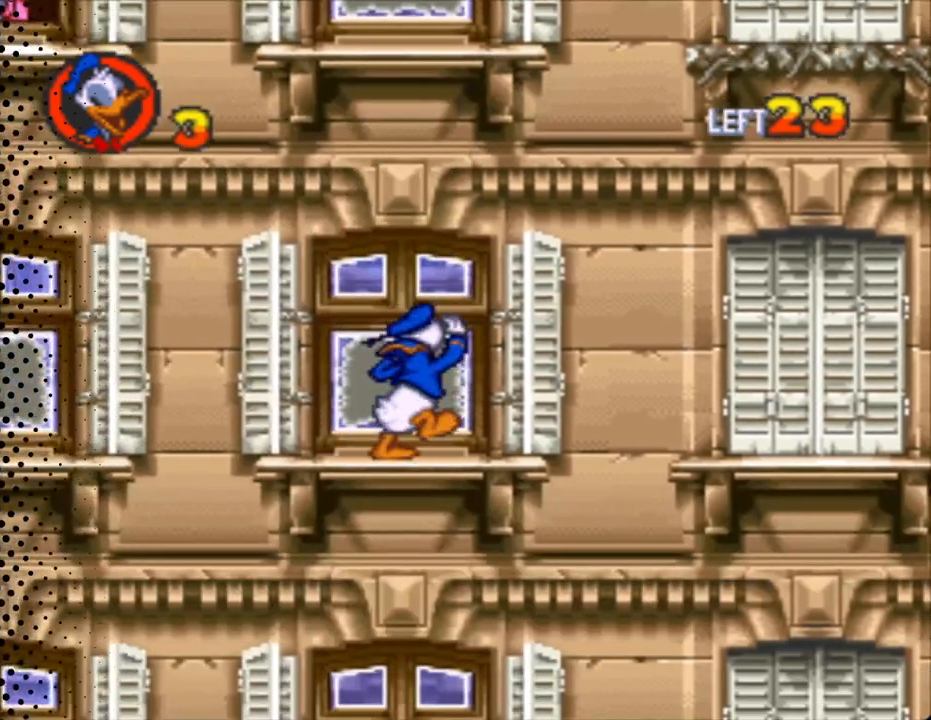
{"buttons": ["A"], "events": []}
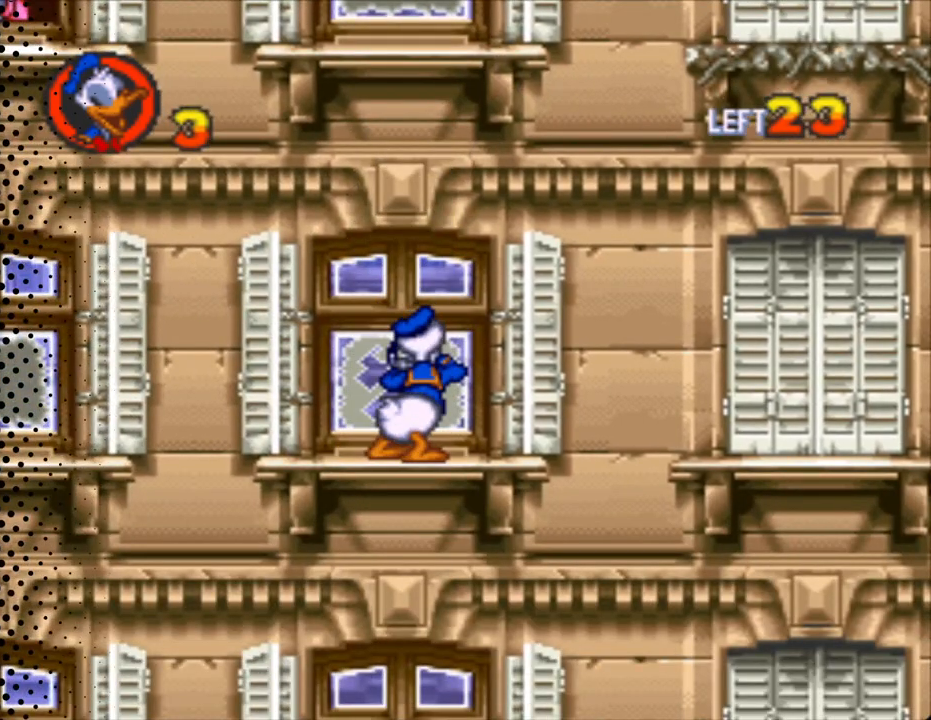
{"buttons": ["A"], "events": []}
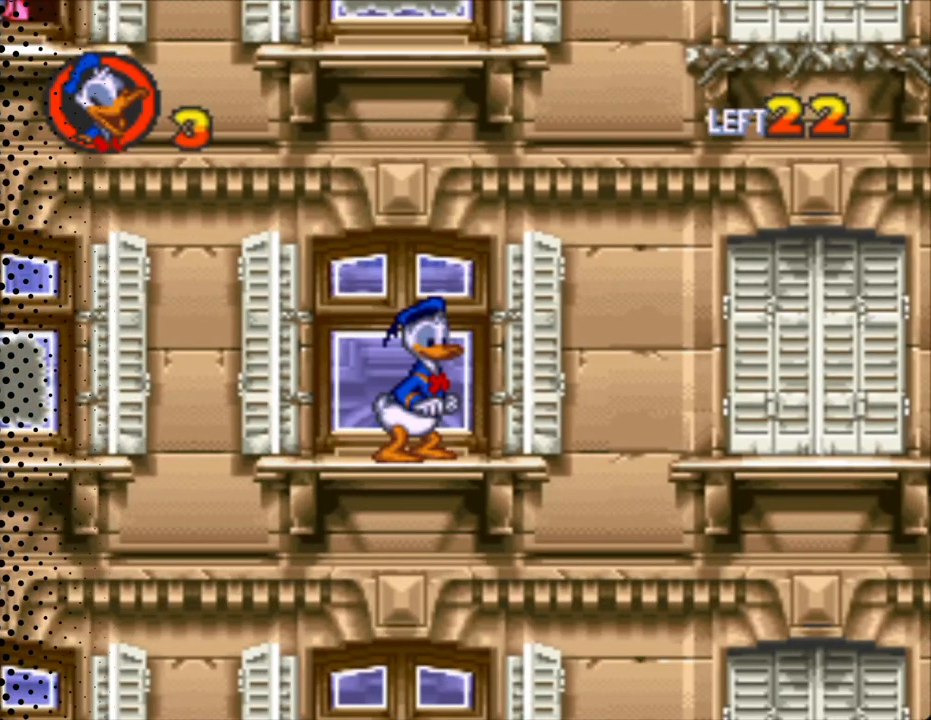
{"buttons": ["Y", "DPAD_LEFT"], "events": [[67, "A", "up"], [300, "DPAD_LEFT", "down"], [300, "Y", "down"]]}
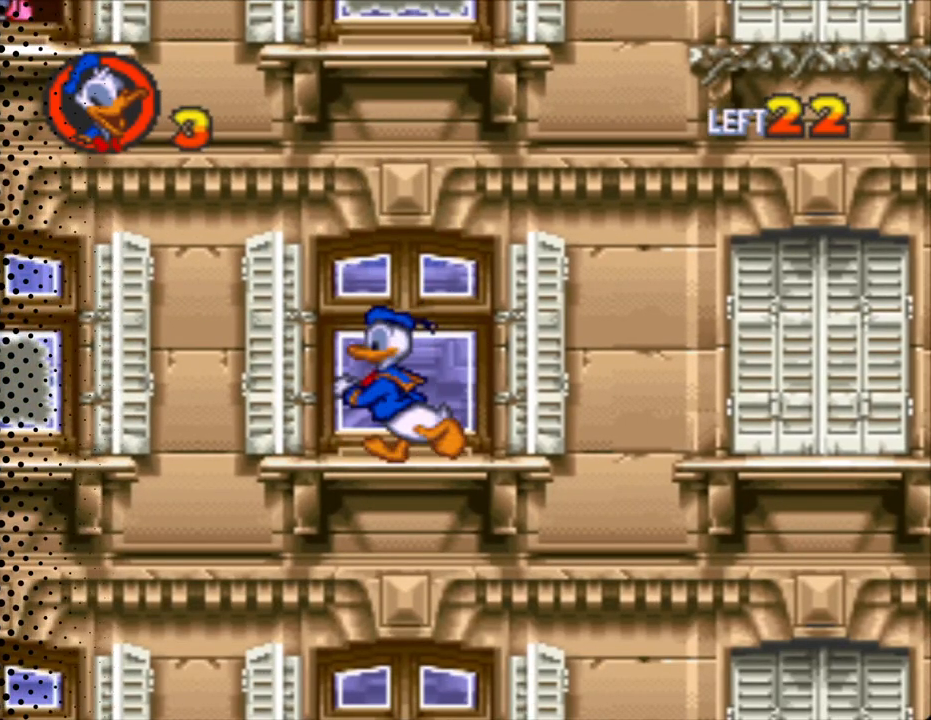
{"buttons": ["Y", "DPAD_UP", "DPAD_LEFT"], "events": [[67, "B", "down"], [100, "DPAD_UP", "down"], [333, "B", "up"], [400, "DPAD_UP", "up"], [467, "DPAD_UP", "down"]]}
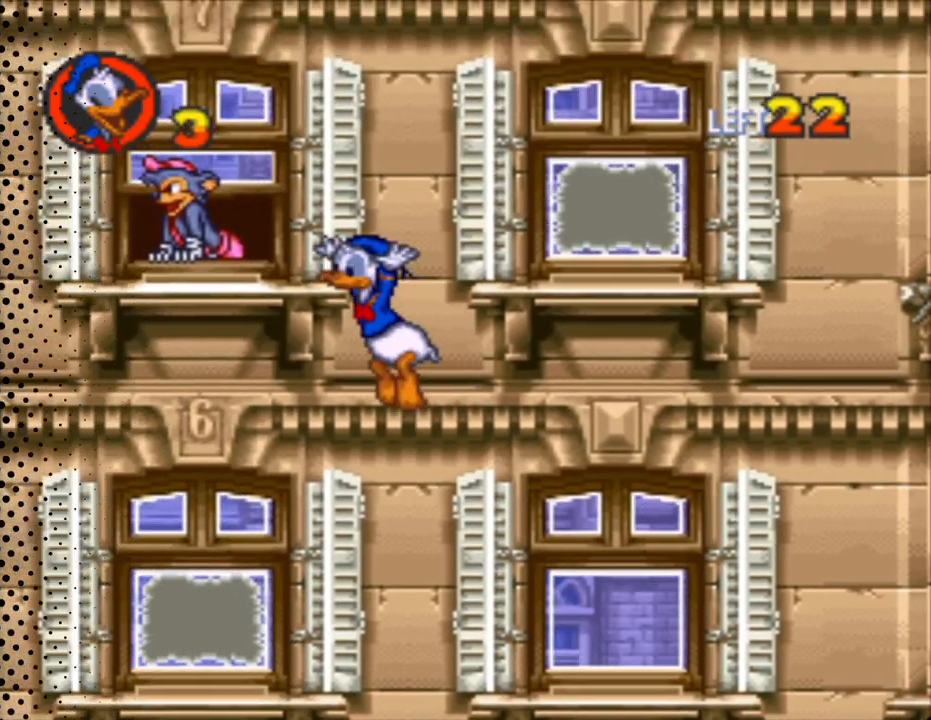
{"buttons": ["DPAD_RIGHT"], "events": [[133, "DPAD_LEFT", "up"], [133, "DPAD_RIGHT", "down"], [133, "DPAD_UP", "up"], [233, "DPAD_RIGHT", "up"], [233, "DPAD_UP", "down"], [233, "Y", "up"], [267, "DPAD_UP", "up"], [300, "DPAD_LEFT", "down"], [400, "DPAD_UP", "down"], [433, "DPAD_LEFT", "up"], [467, "DPAD_RIGHT", "down"], [467, "DPAD_UP", "up"]]}
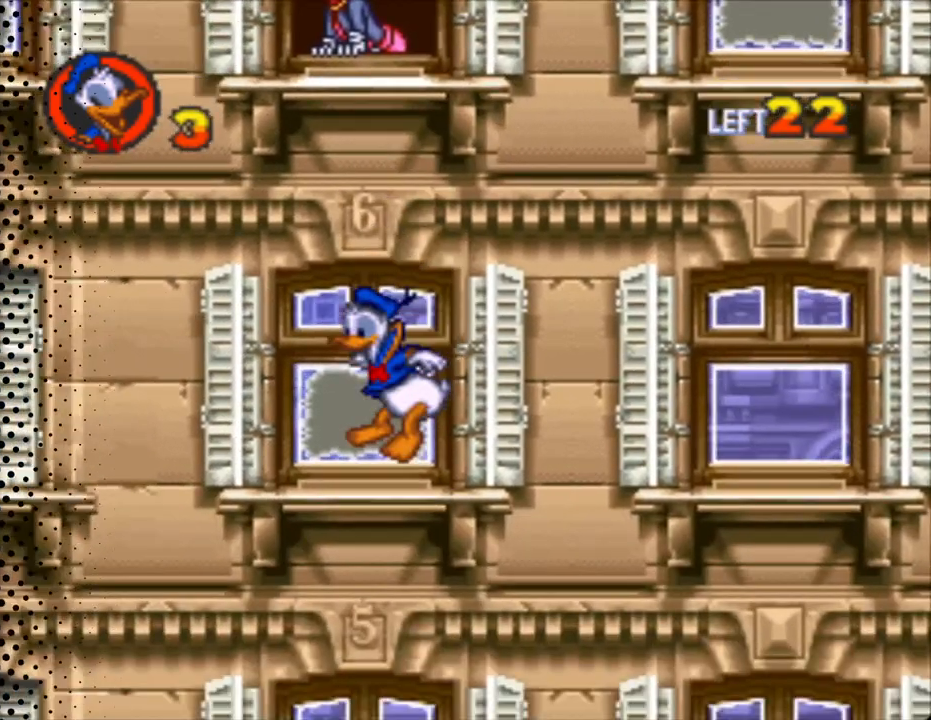
{"buttons": ["A"], "events": [[133, "A", "down"], [133, "DPAD_RIGHT", "up"]]}
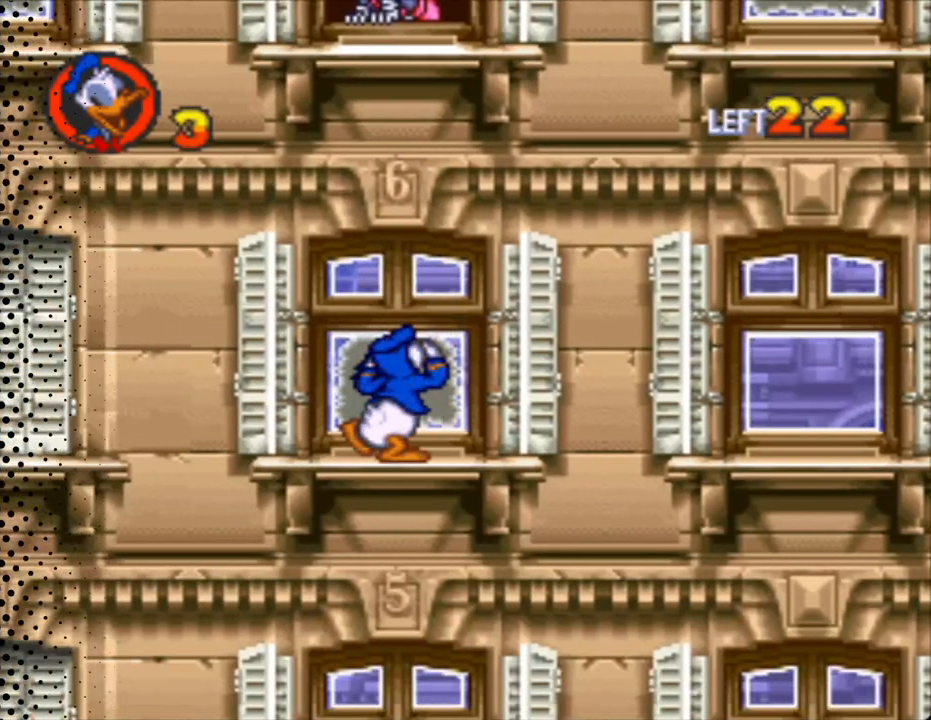
{"buttons": ["A"], "events": []}
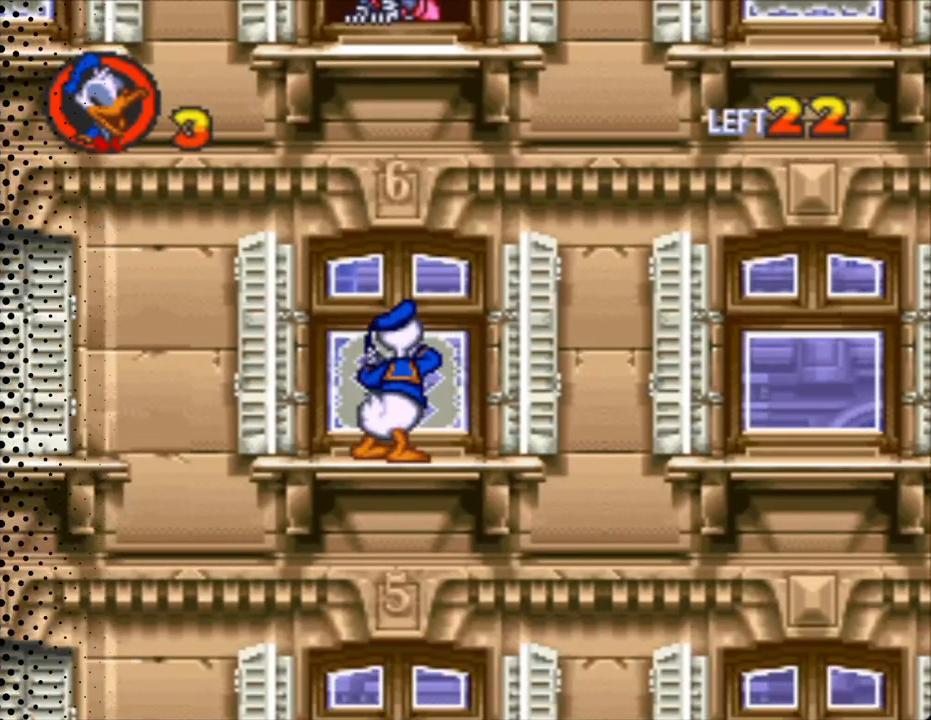
{"buttons": ["DPAD_LEFT"], "events": [[467, "A", "up"], [467, "DPAD_LEFT", "down"]]}
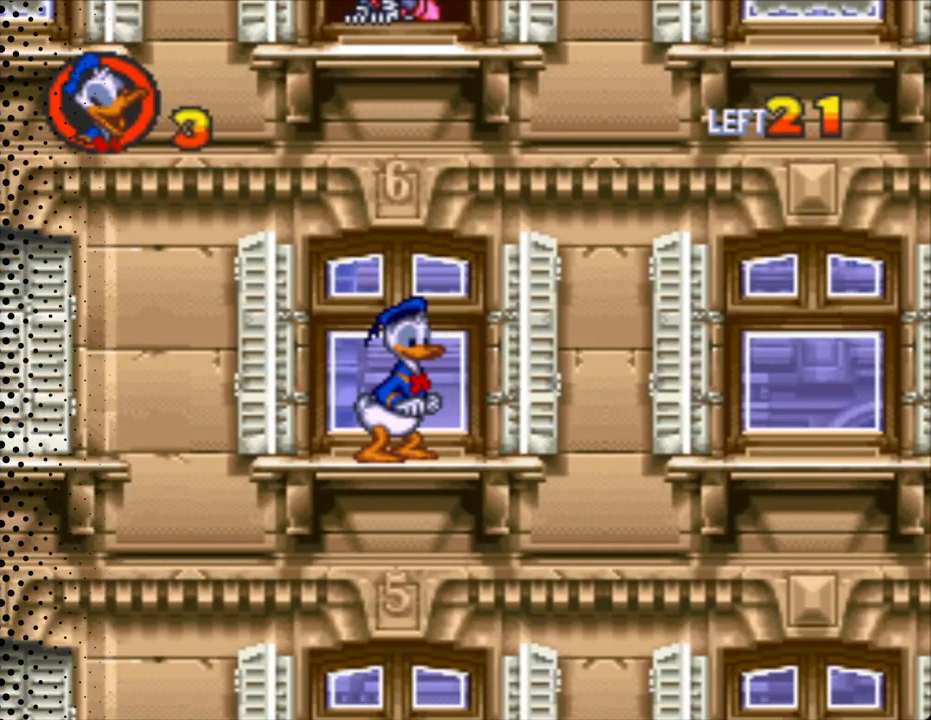
{"buttons": ["Y", "DPAD_LEFT"], "events": [[100, "Y", "down"], [233, "B", "down"], [400, "B", "up"]]}
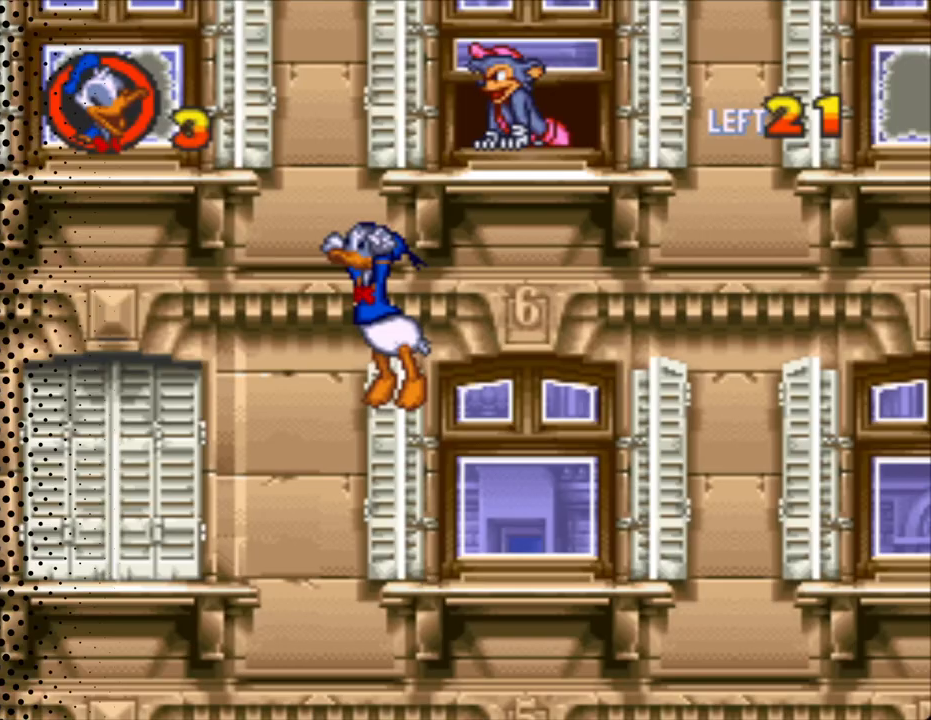
{"buttons": ["Y", "DPAD_LEFT"], "events": []}
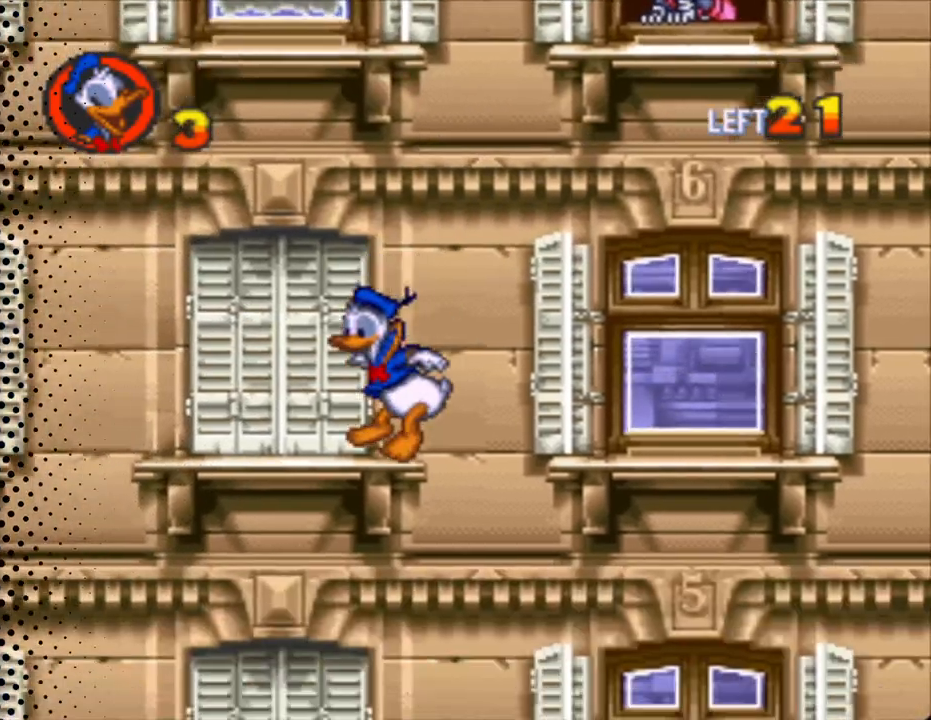
{"buttons": ["Y", "DPAD_RIGHT"], "events": [[233, "B", "down"], [367, "B", "up"], [433, "DPAD_LEFT", "up"], [500, "DPAD_RIGHT", "down"]]}
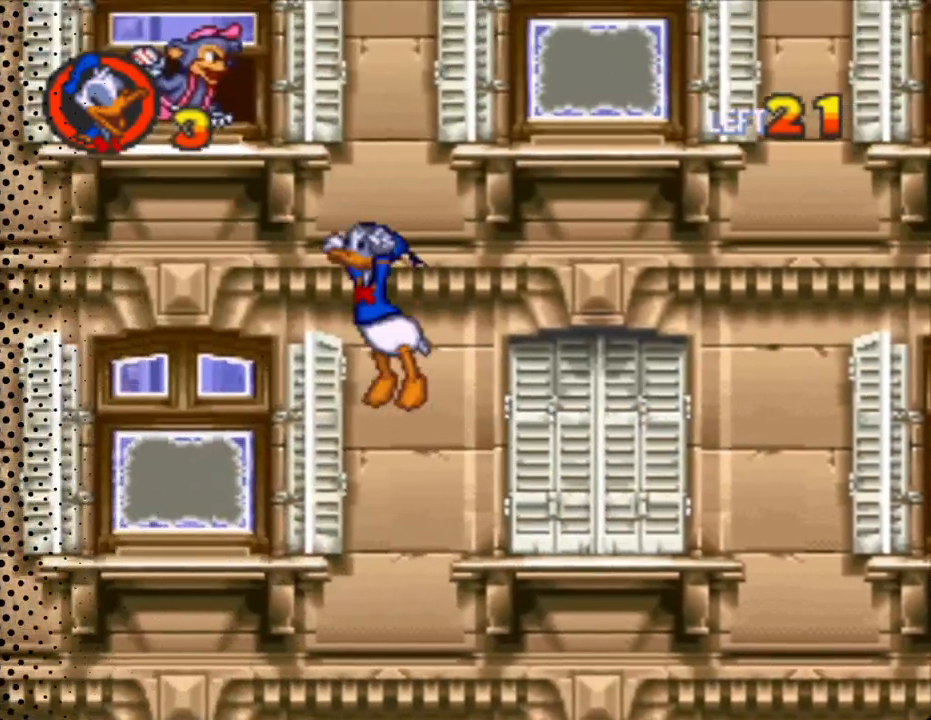
{"buttons": ["DPAD_UP", "DPAD_LEFT"], "events": [[133, "Y", "up"], [200, "DPAD_RIGHT", "up"], [233, "DPAD_LEFT", "down"], [233, "DPAD_UP", "down"], [267, "DPAD_UP", "up"], [500, "DPAD_UP", "down"]]}
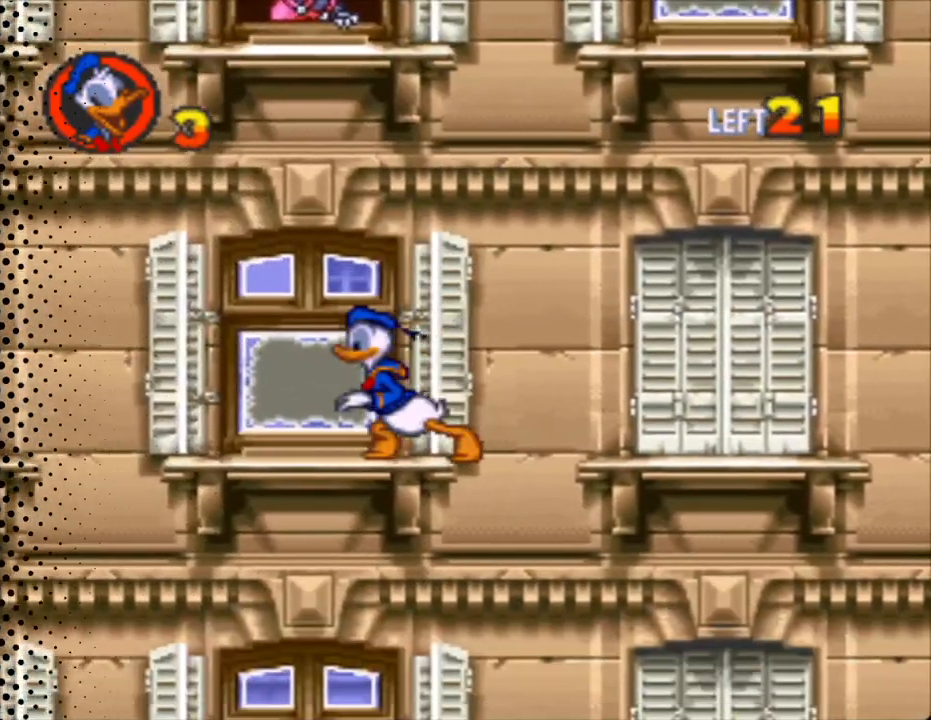
{"buttons": [], "events": [[33, "DPAD_UP", "up"], [100, "DPAD_LEFT", "up"], [200, "DPAD_LEFT", "down"], [433, "DPAD_LEFT", "up"]]}
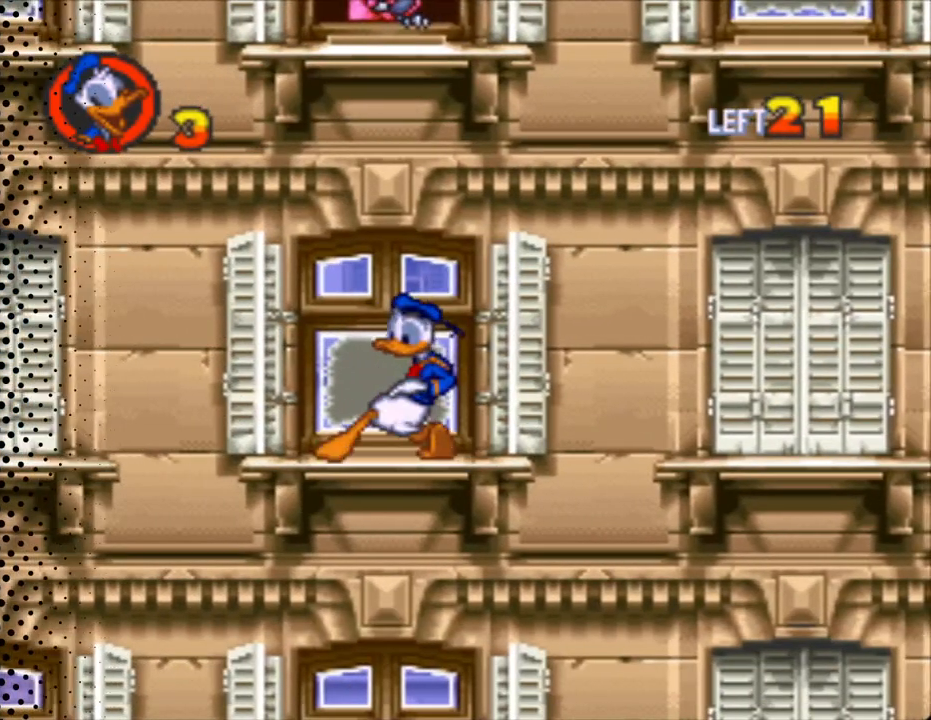
{"buttons": ["A"], "events": [[33, "A", "down"]]}
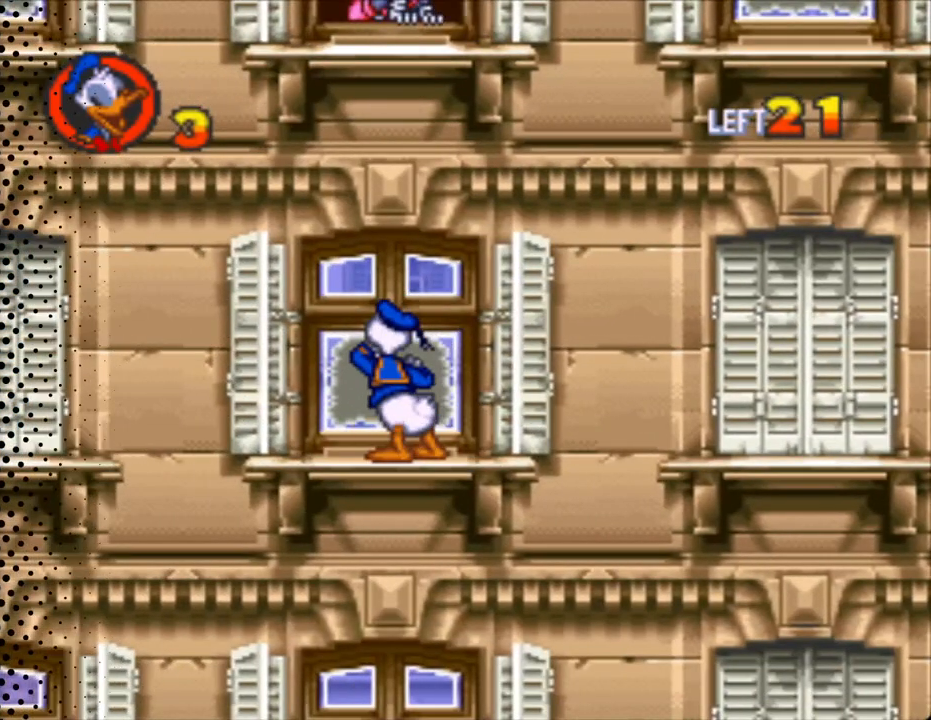
{"buttons": ["A"], "events": []}
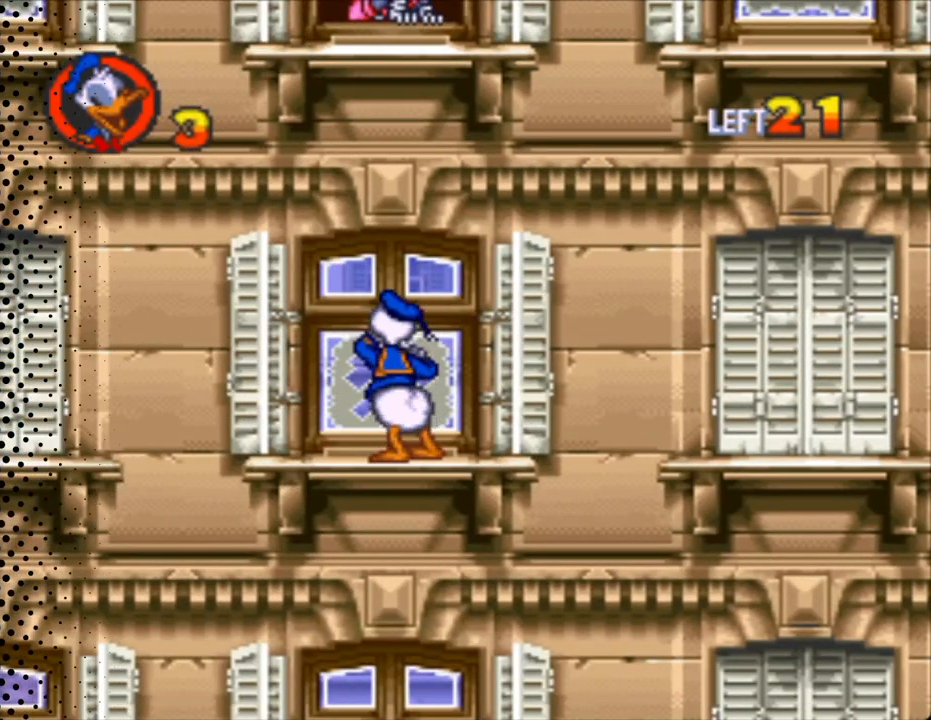
{"buttons": ["Y", "DPAD_LEFT"], "events": [[300, "A", "up"], [400, "DPAD_LEFT", "down"], [433, "Y", "down"]]}
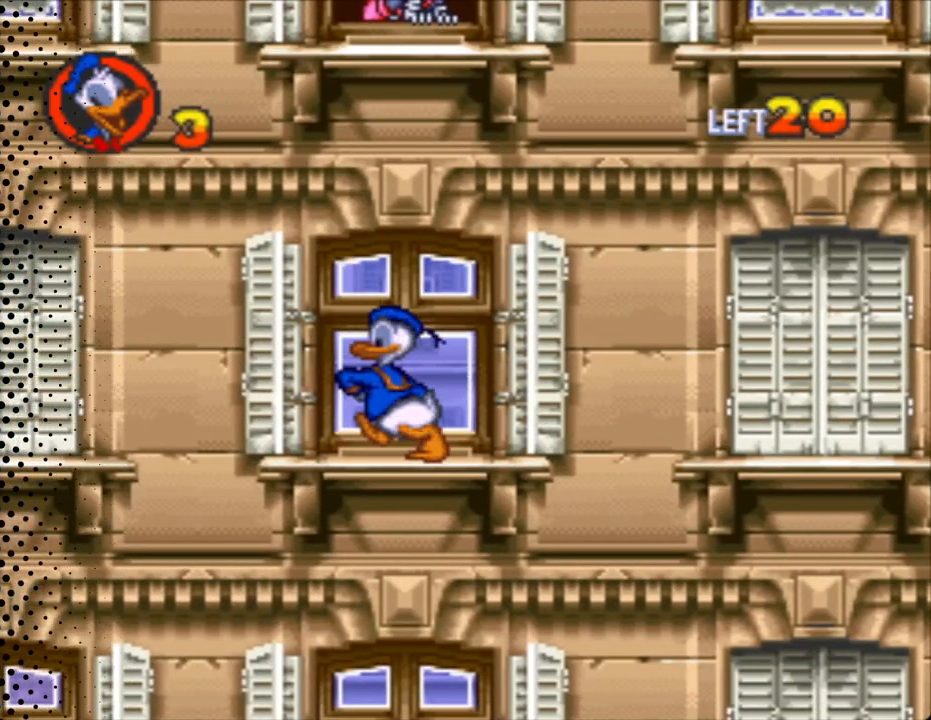
{"buttons": ["Y", "DPAD_LEFT"], "events": [[133, "B", "down"], [333, "B", "up"]]}
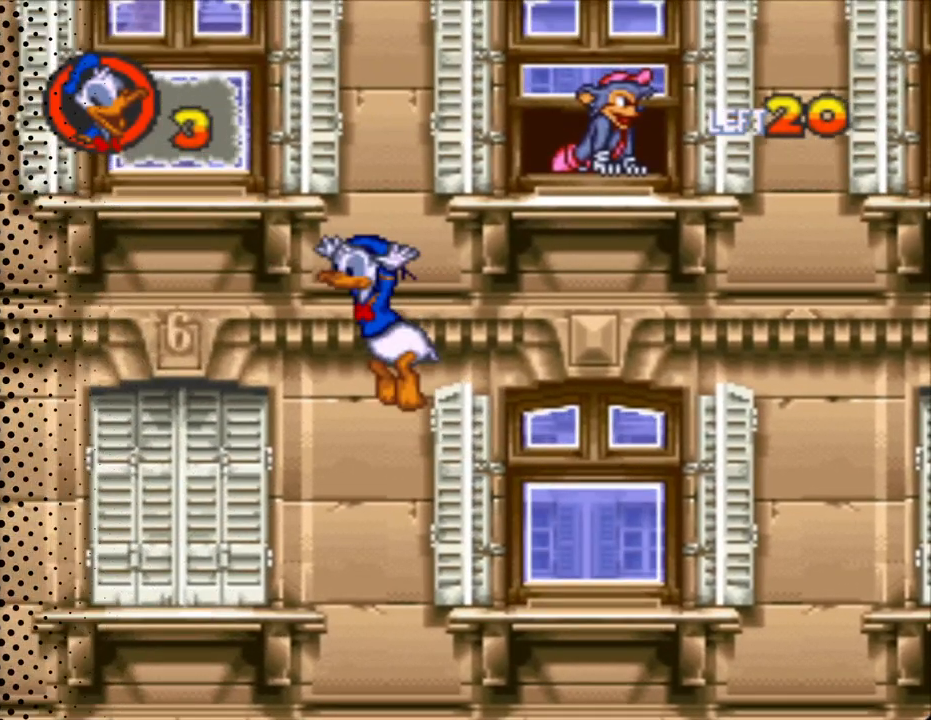
{"buttons": ["Y", "DPAD_LEFT"], "events": []}
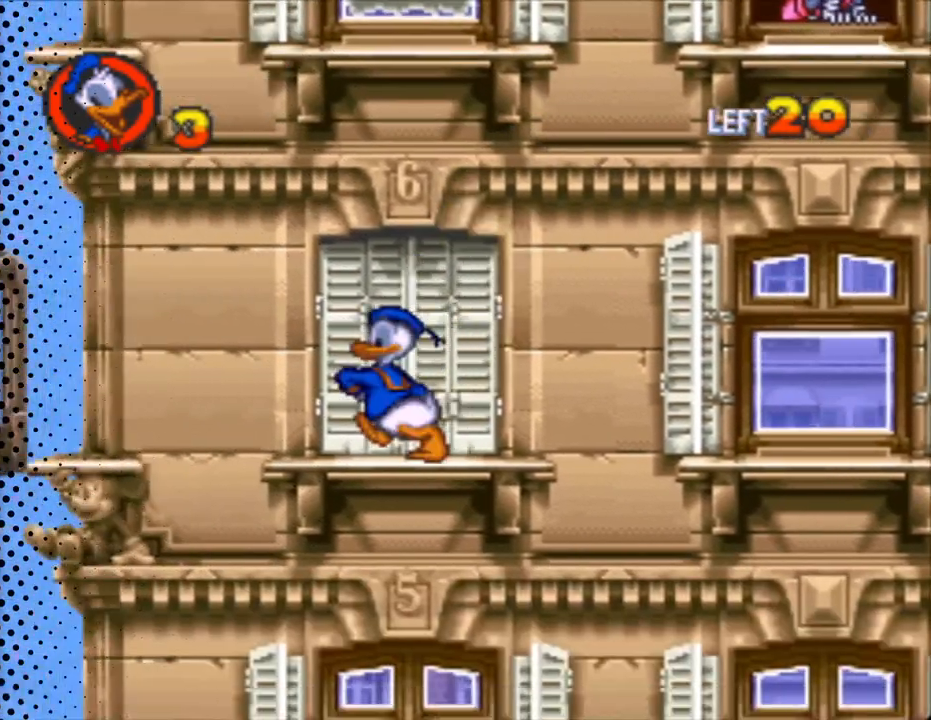
{"buttons": ["Y", "DPAD_RIGHT"], "events": [[33, "B", "down"], [133, "DPAD_UP", "down"], [200, "B", "up"], [433, "DPAD_LEFT", "up"], [433, "DPAD_RIGHT", "down"], [433, "DPAD_UP", "up"]]}
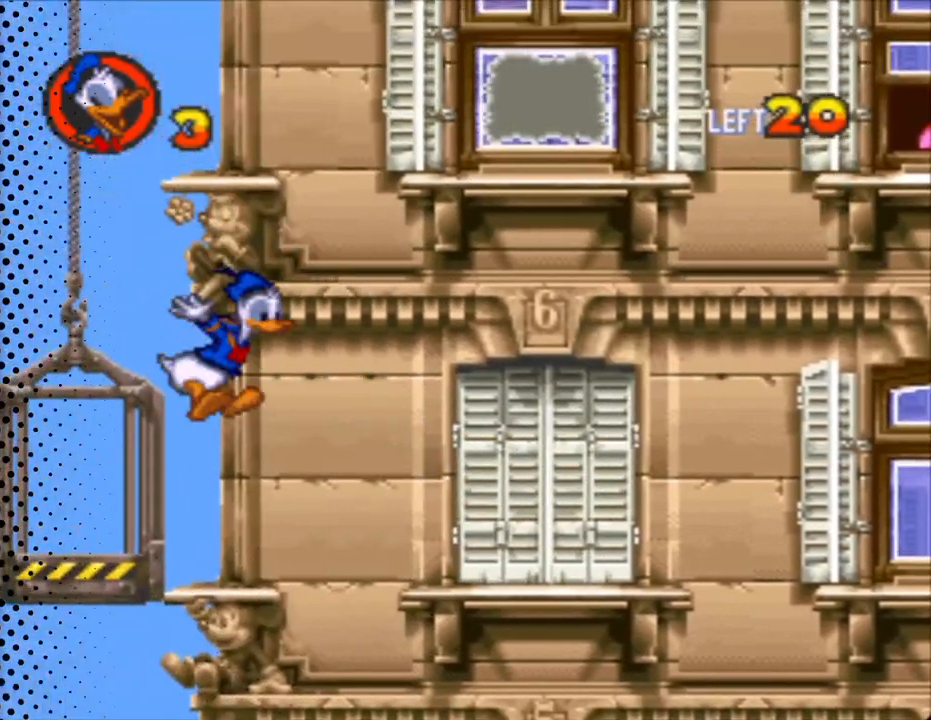
{"buttons": ["DPAD_UP"], "events": [[67, "DPAD_RIGHT", "up"], [67, "DPAD_UP", "down"], [133, "DPAD_LEFT", "down"], [133, "DPAD_UP", "up"], [267, "DPAD_UP", "down"], [300, "Y", "up"], [367, "DPAD_LEFT", "up"]]}
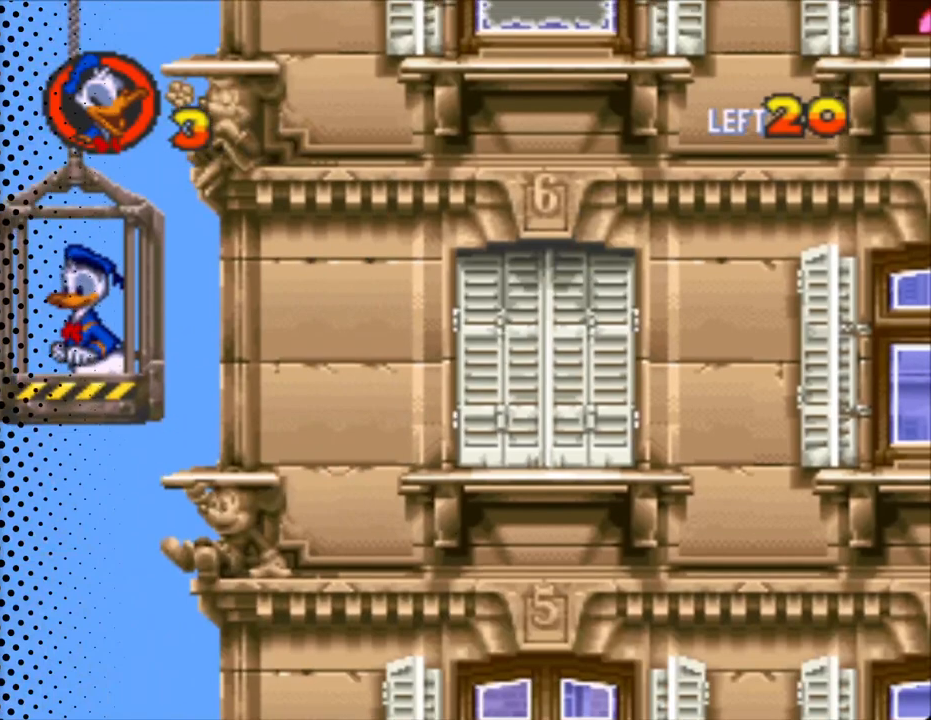
{"buttons": ["DPAD_UP"], "events": []}
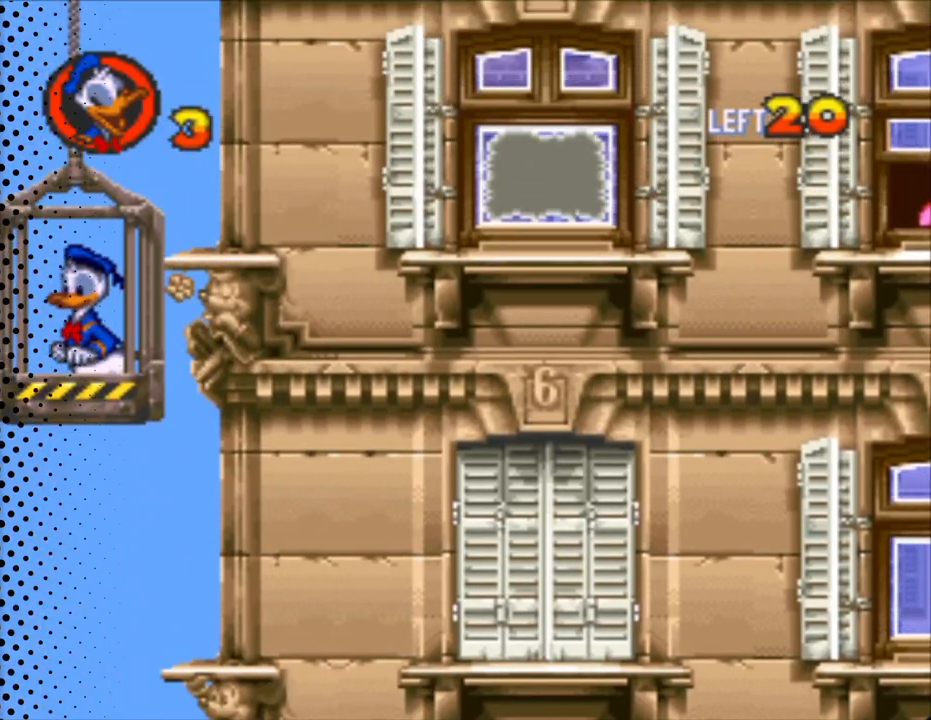
{"buttons": ["DPAD_UP"], "events": []}
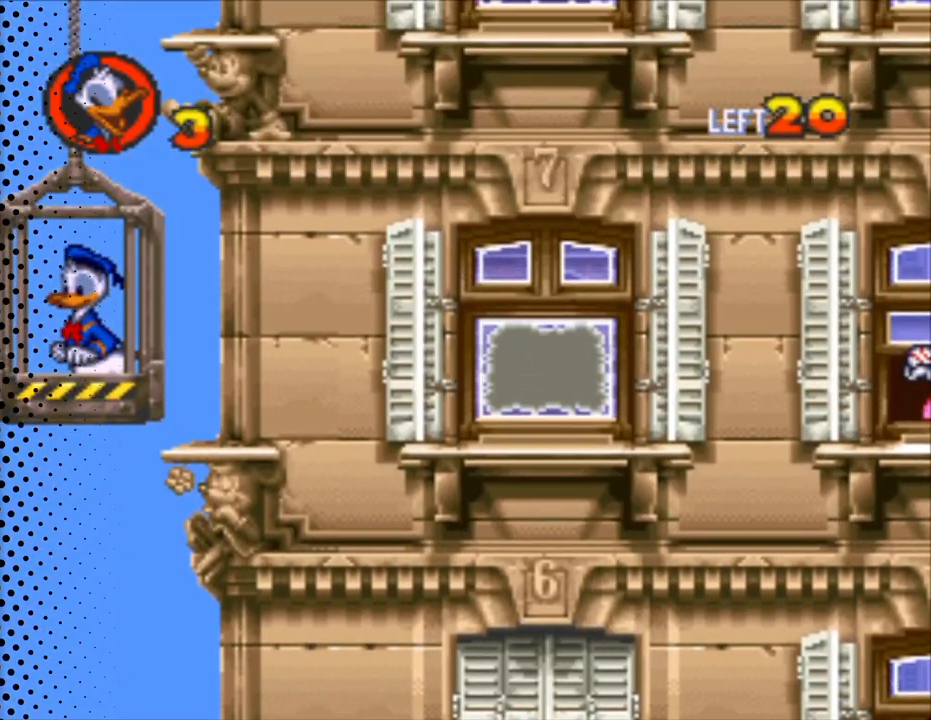
{"buttons": ["DPAD_UP"], "events": []}